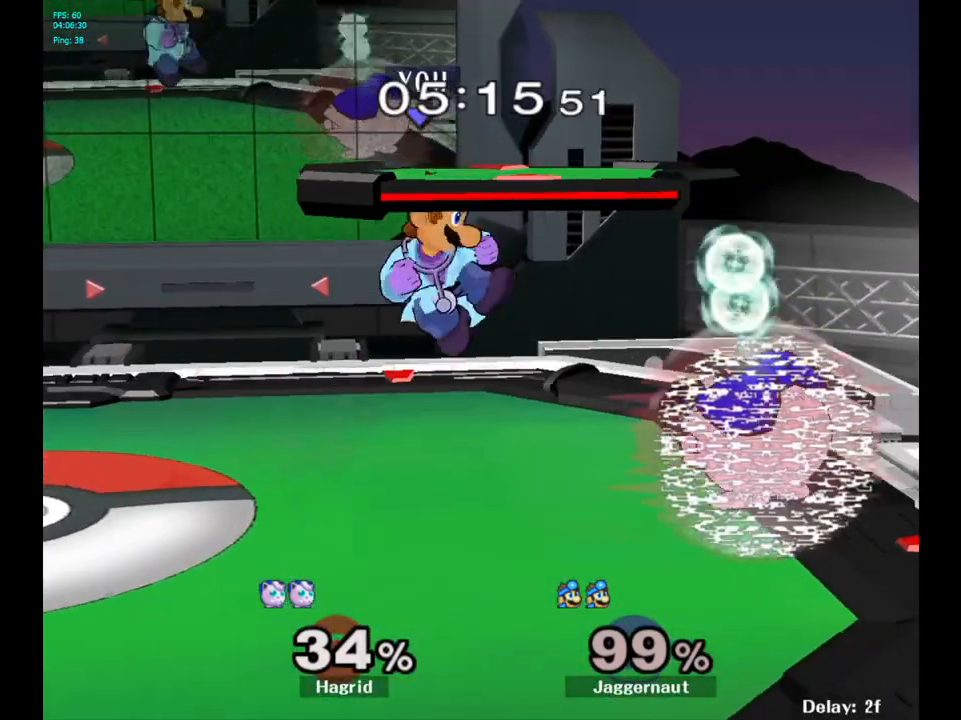
Gameplay with a controller (Nintendo layout); each line is a JSON object with the inputs held at the frame after it. "events" lists button and stick changes between this image and that frame as [ms after this image, input, new state], when the widget could be followed in between. Not read: L3 R3.
{"buttons": ["R1"], "left_stick": "center", "right_stick": "center", "events": [[117, "A", "up"], [183, "left_stick", "down"], [350, "R1", "down"], [383, "left_stick", "center"]]}
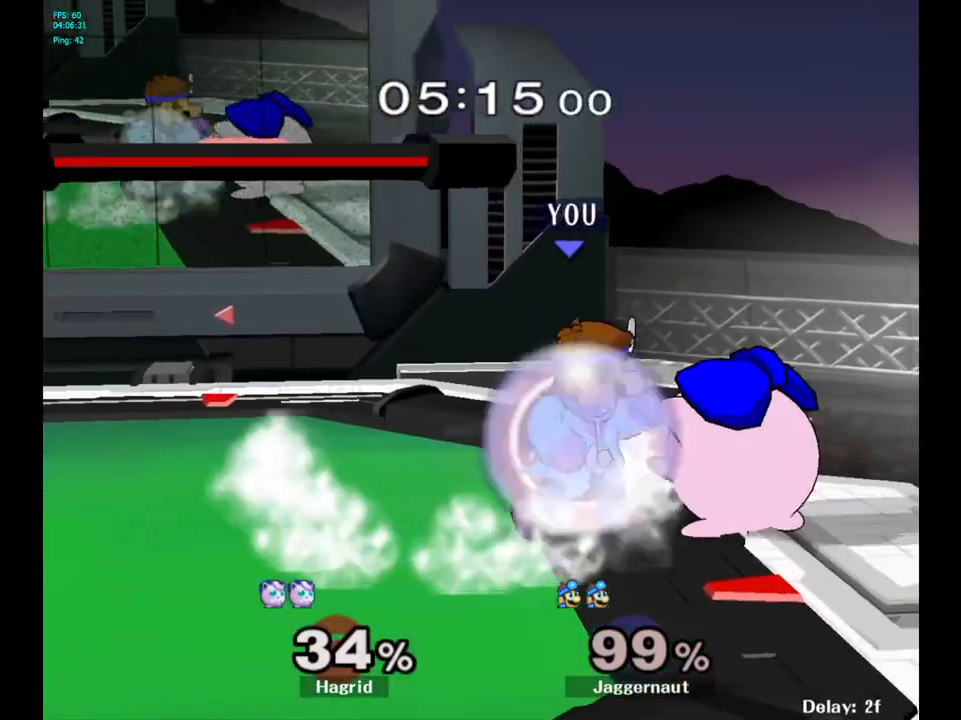
{"buttons": ["R1"], "left_stick": "center", "right_stick": "center", "events": [[133, "A", "down"], [267, "A", "up"]]}
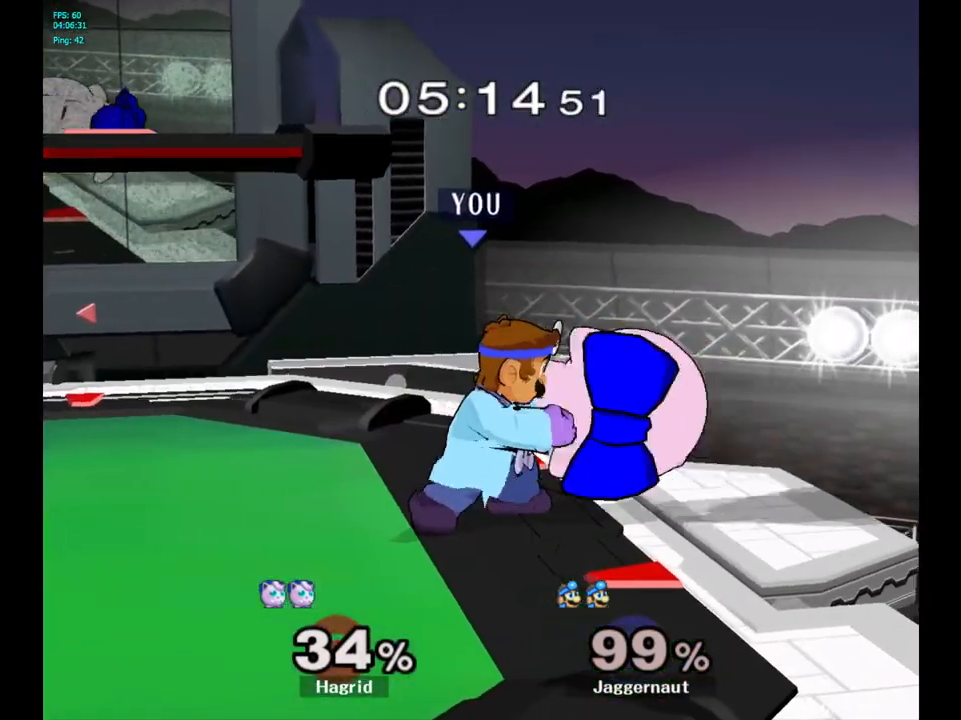
{"buttons": [], "left_stick": "center", "right_stick": "center", "events": [[17, "R1", "up"], [17, "left_stick", "down"], [233, "left_stick", "center"]]}
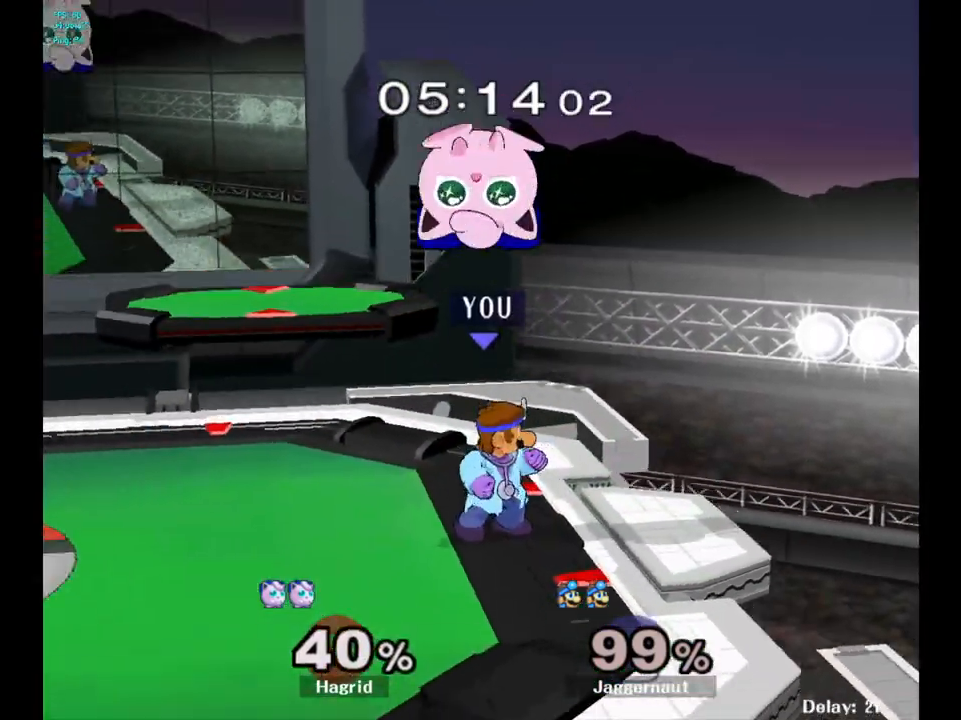
{"buttons": [], "left_stick": "center", "right_stick": "center", "events": [[33, "Y", "down"], [117, "Y", "up"], [167, "left_stick", "left"], [500, "left_stick", "center"]]}
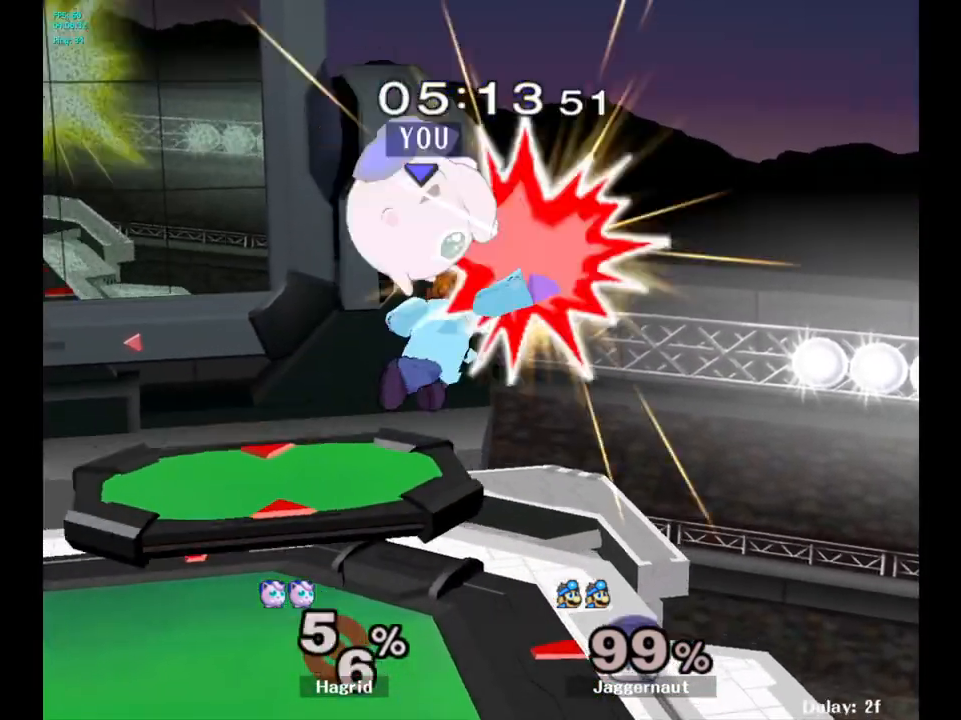
{"buttons": [], "left_stick": "center", "right_stick": "center", "events": [[133, "left_stick", "down-left"], [217, "R1", "down"], [383, "R1", "up"], [383, "left_stick", "center"]]}
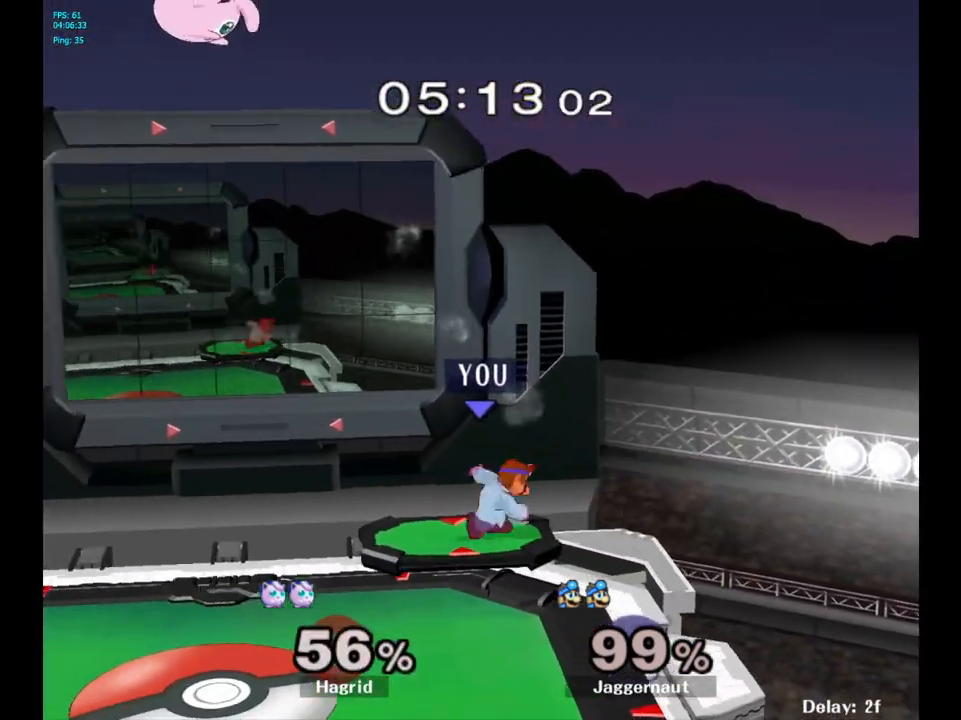
{"buttons": [], "left_stick": "left", "right_stick": "center", "events": [[50, "left_stick", "left"]]}
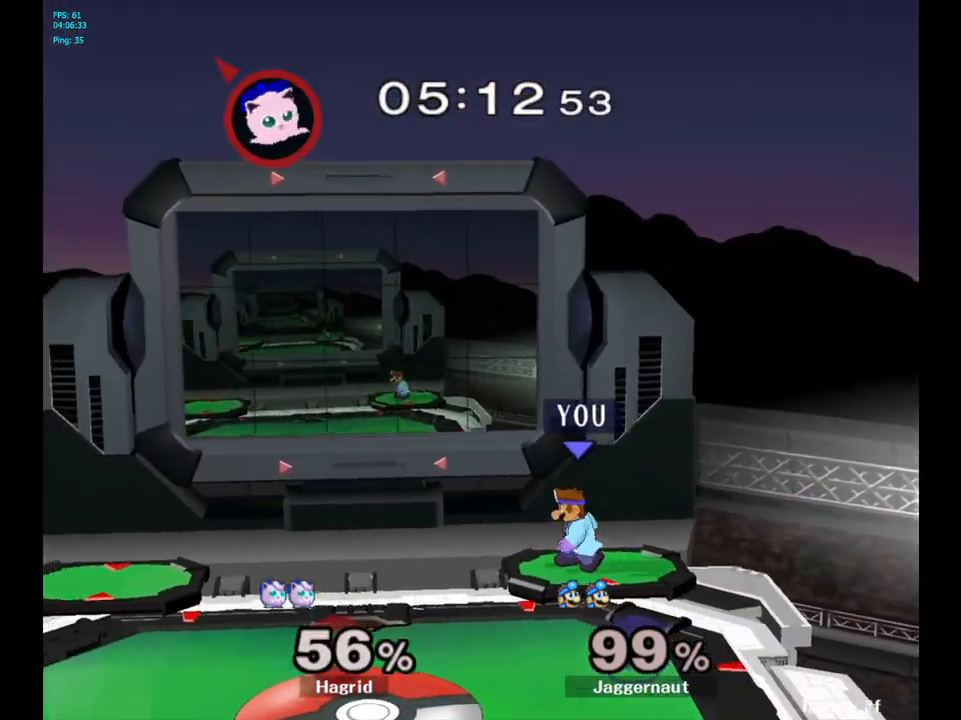
{"buttons": [], "left_stick": "down-left", "right_stick": "center", "events": [[317, "left_stick", "down-left"]]}
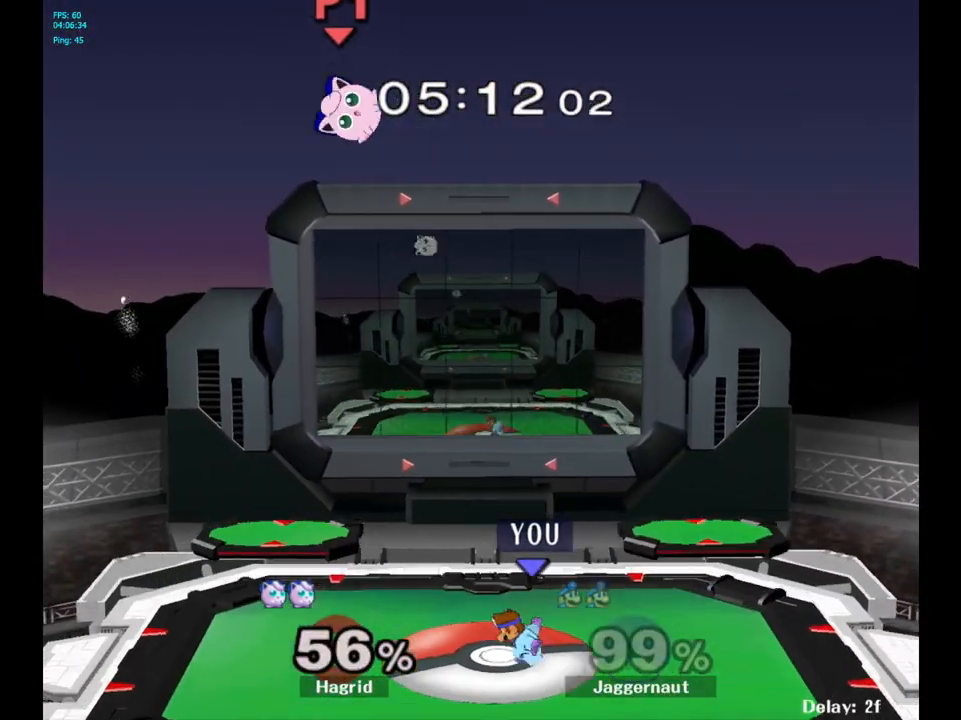
{"buttons": ["A", "Y"], "left_stick": "up-right", "right_stick": "center", "events": [[50, "left_stick", "center"], [267, "left_stick", "up"], [300, "Y", "down"], [417, "A", "down"], [500, "left_stick", "up-right"]]}
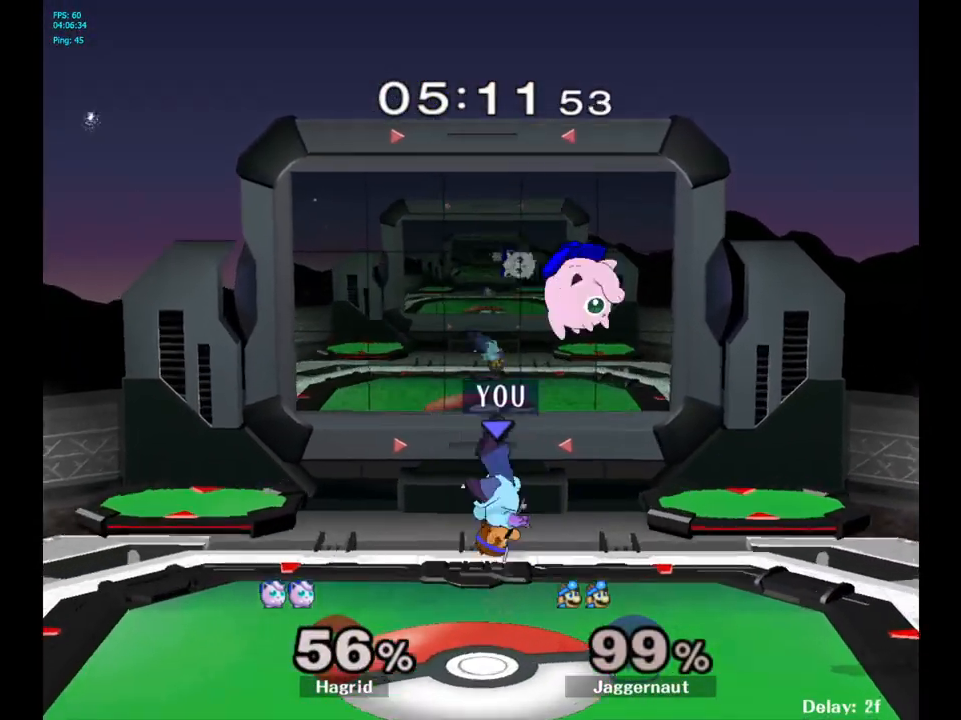
{"buttons": [], "left_stick": "up-left", "right_stick": "center", "events": [[133, "A", "up"], [133, "Y", "up"], [183, "left_stick", "up-left"]]}
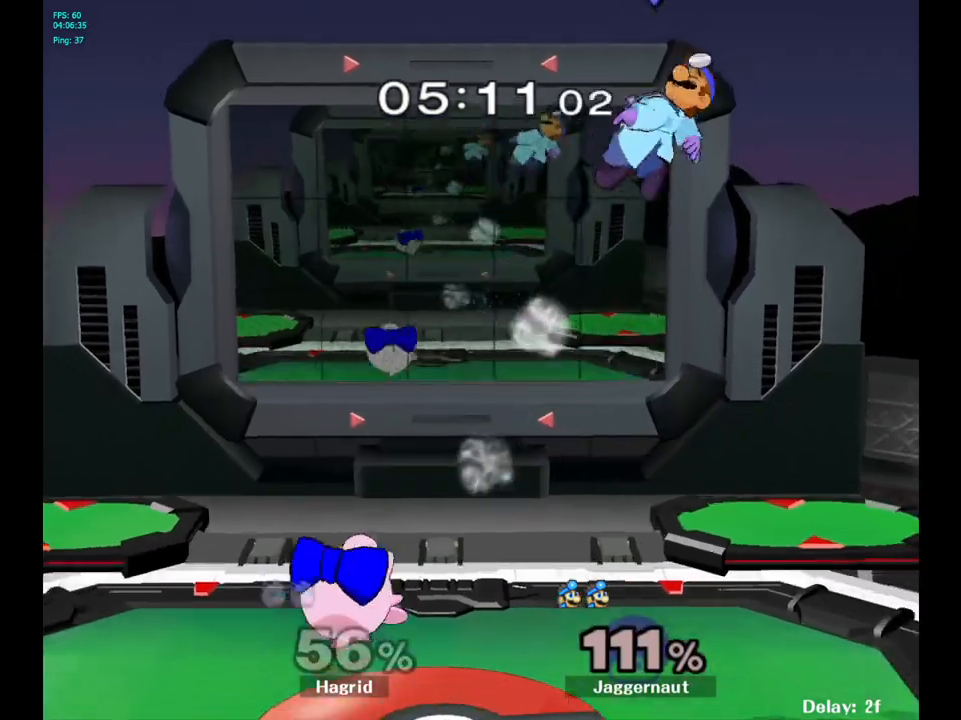
{"buttons": [], "left_stick": "center", "right_stick": "center", "events": [[50, "left_stick", "center"], [300, "left_stick", "left"], [450, "left_stick", "center"]]}
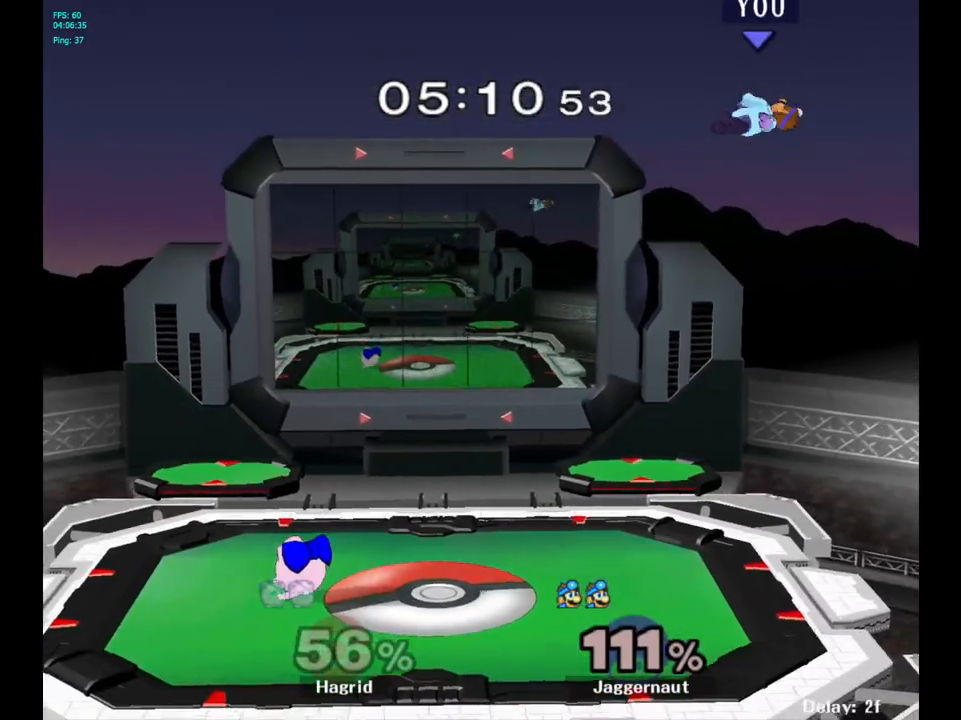
{"buttons": [], "left_stick": "left", "right_stick": "center", "events": [[17, "left_stick", "left"], [233, "left_stick", "center"], [450, "left_stick", "left"]]}
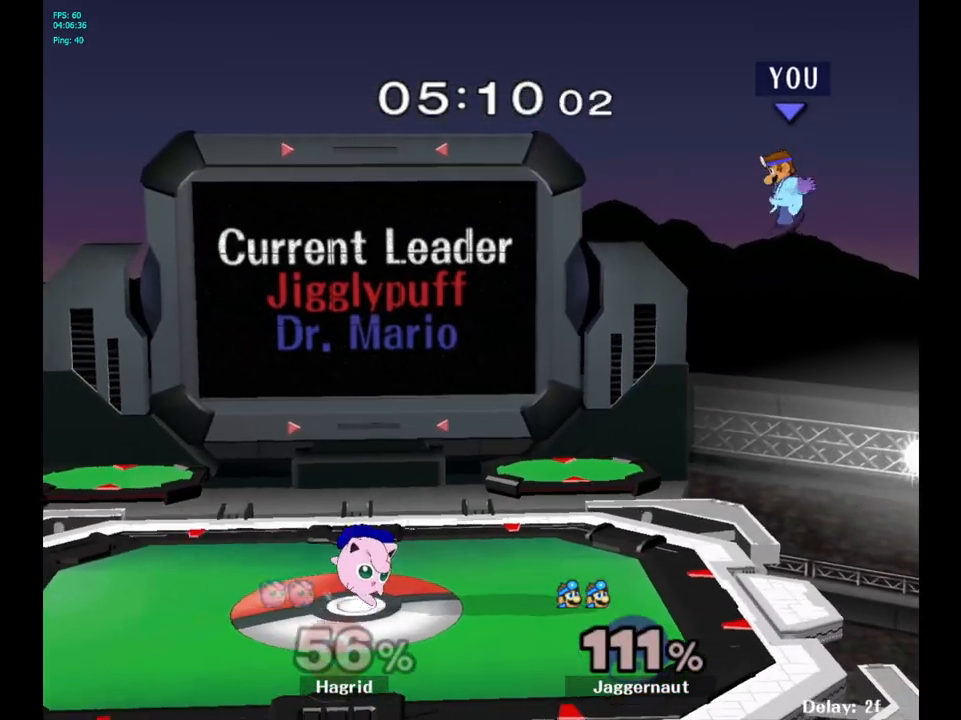
{"buttons": [], "left_stick": "right", "right_stick": "center", "events": [[17, "left_stick", "center"], [133, "B", "down"], [233, "B", "up"], [350, "left_stick", "right"]]}
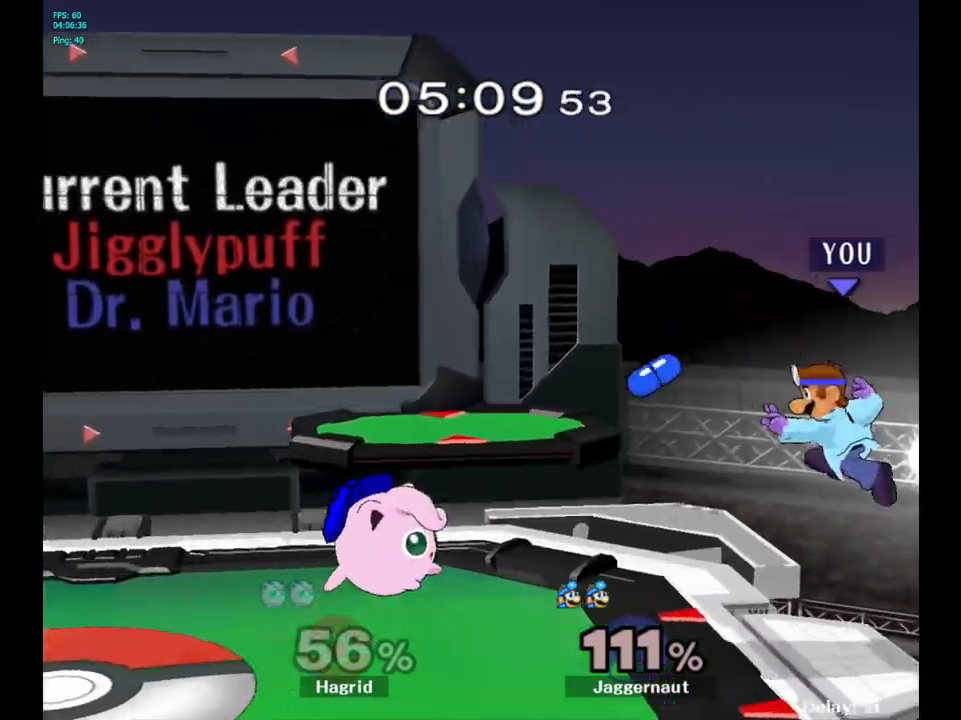
{"buttons": [], "left_stick": "left", "right_stick": "center", "events": [[50, "left_stick", "left"], [67, "R1", "down"], [233, "R1", "up"], [283, "left_stick", "center"], [467, "left_stick", "left"]]}
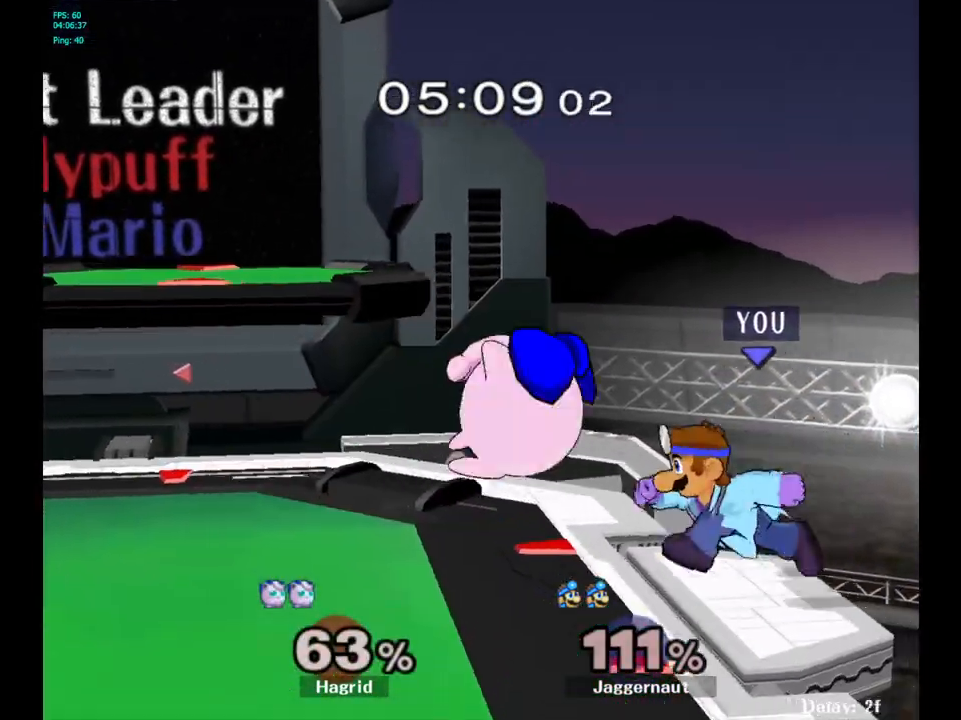
{"buttons": ["R1"], "left_stick": "down-left", "right_stick": "center", "events": [[67, "Y", "down"], [83, "left_stick", "center"], [100, "Y", "up"], [183, "A", "down"], [250, "A", "up"], [433, "left_stick", "down-left"], [483, "R1", "down"]]}
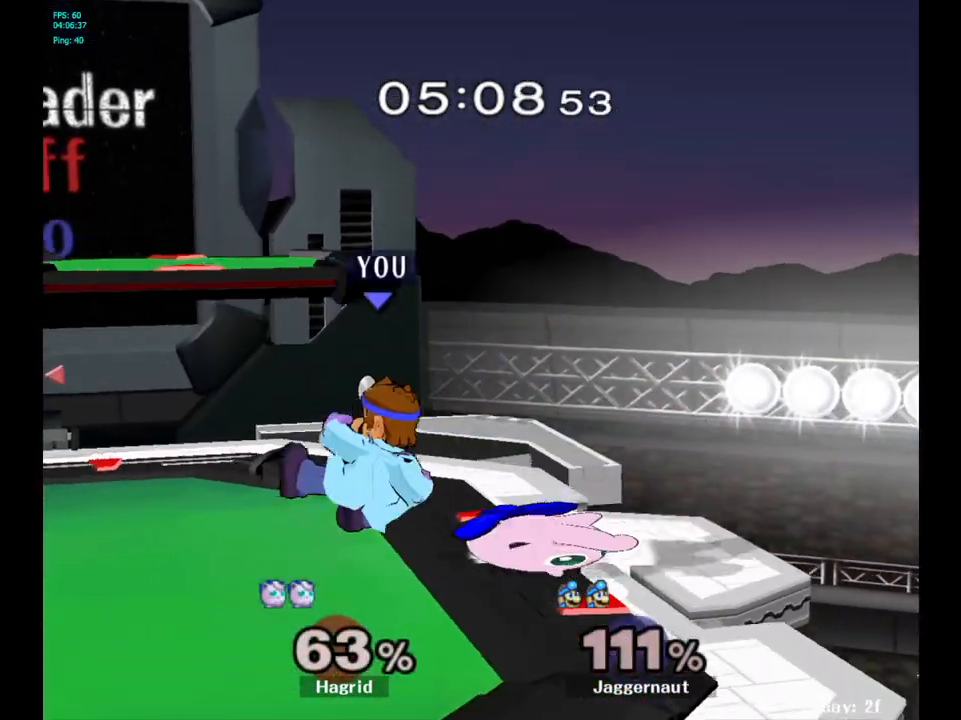
{"buttons": ["R1"], "left_stick": "center", "right_stick": "center", "events": [[117, "R1", "up"], [133, "left_stick", "center"], [283, "Y", "down"], [300, "left_stick", "down-left"], [350, "R1", "down"], [483, "left_stick", "center"], [500, "Y", "up"]]}
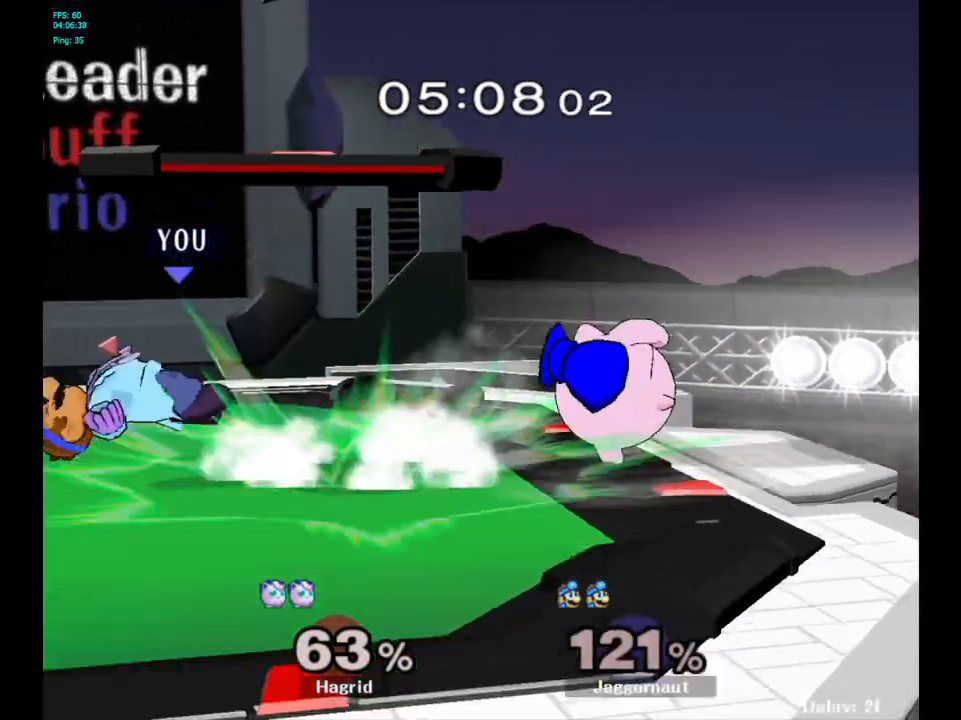
{"buttons": [], "left_stick": "right", "right_stick": "center", "events": [[150, "R1", "up"], [350, "left_stick", "right"]]}
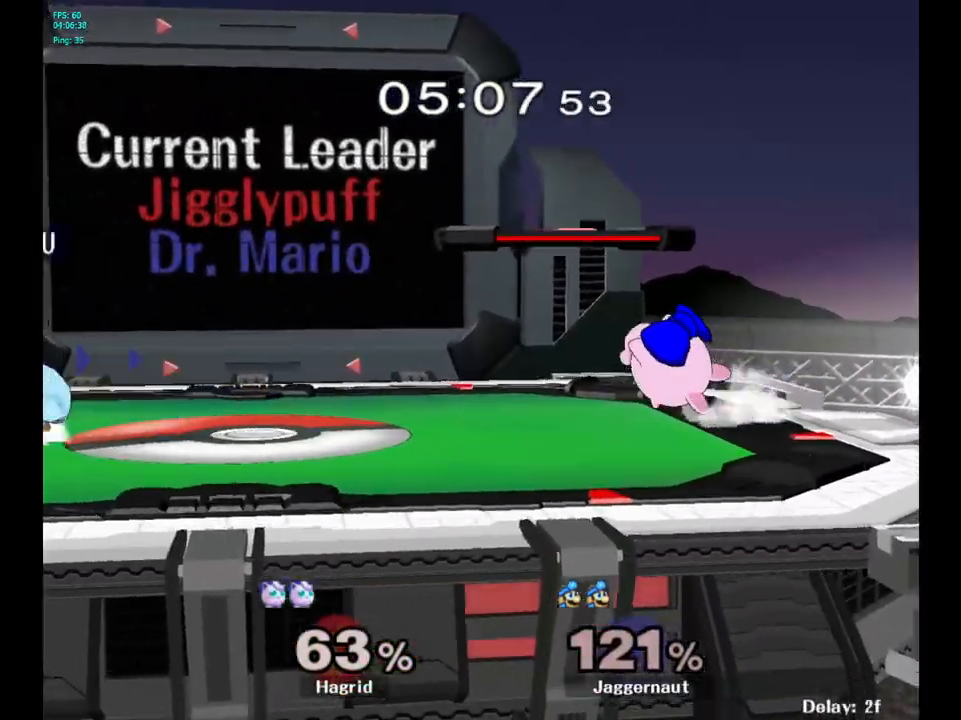
{"buttons": ["Y"], "left_stick": "center", "right_stick": "center", "events": [[183, "left_stick", "center"], [467, "Y", "down"]]}
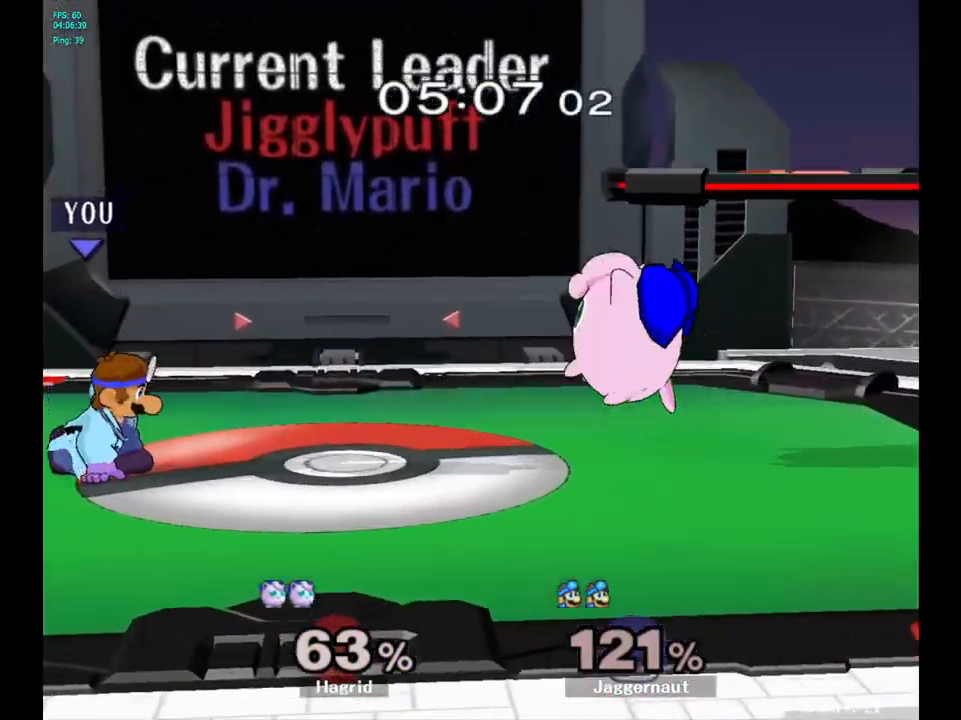
{"buttons": [], "left_stick": "down", "right_stick": "center", "events": [[83, "left_stick", "right"], [200, "Y", "up"], [233, "left_stick", "center"], [283, "A", "down"], [400, "A", "up"], [467, "left_stick", "down"]]}
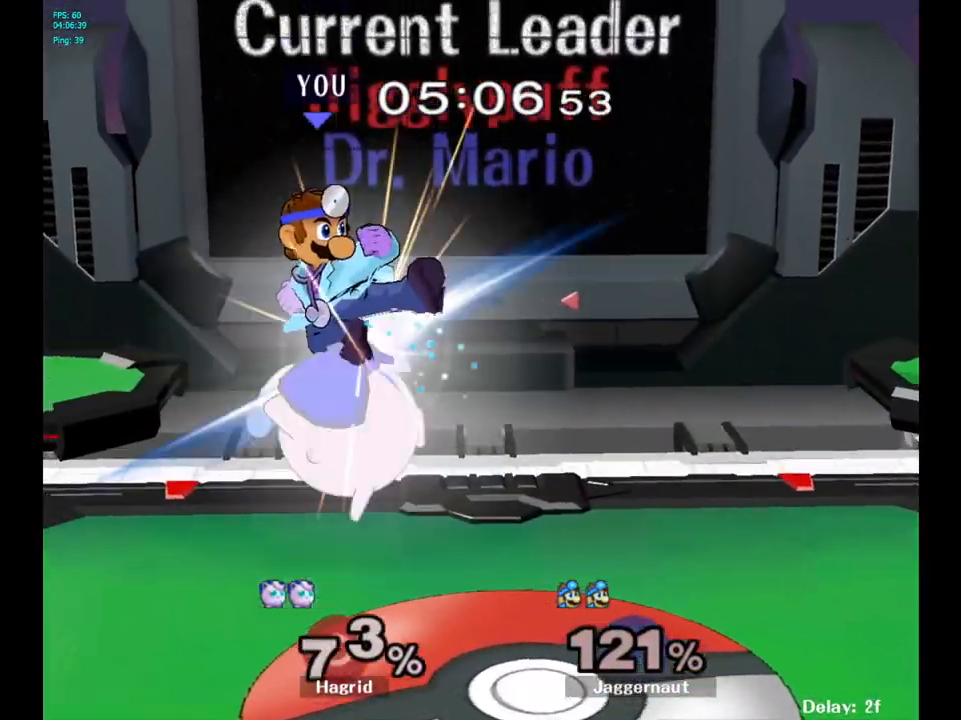
{"buttons": [], "left_stick": "center", "right_stick": "center", "events": [[300, "R1", "down"], [317, "left_stick", "center"], [433, "R1", "up"]]}
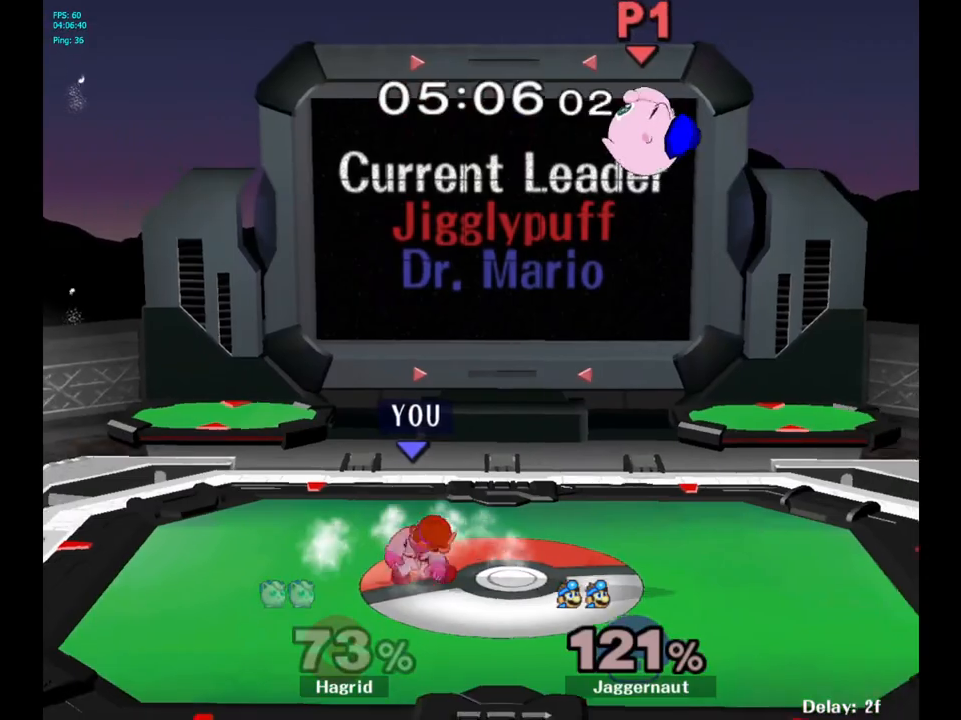
{"buttons": ["Y", "R1"], "left_stick": "down-left", "right_stick": "center", "events": [[133, "left_stick", "right"], [367, "Y", "down"], [383, "left_stick", "down-left"], [417, "R1", "down"]]}
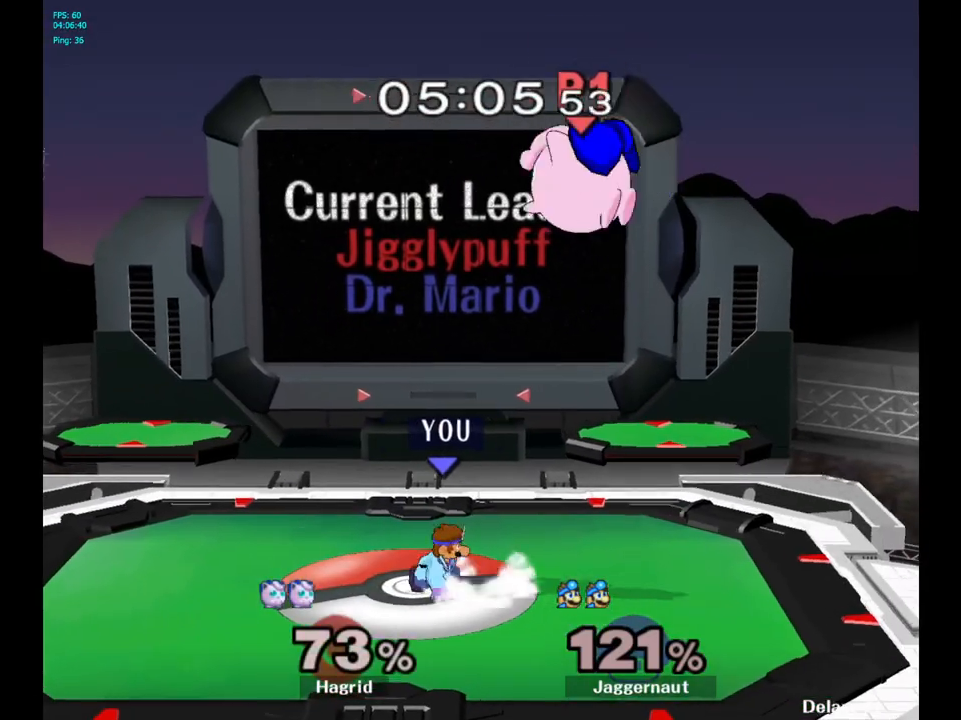
{"buttons": [], "left_stick": "center", "right_stick": "center", "events": [[33, "Y", "up"], [33, "left_stick", "center"], [50, "R1", "up"], [217, "left_stick", "down-left"], [450, "left_stick", "center"]]}
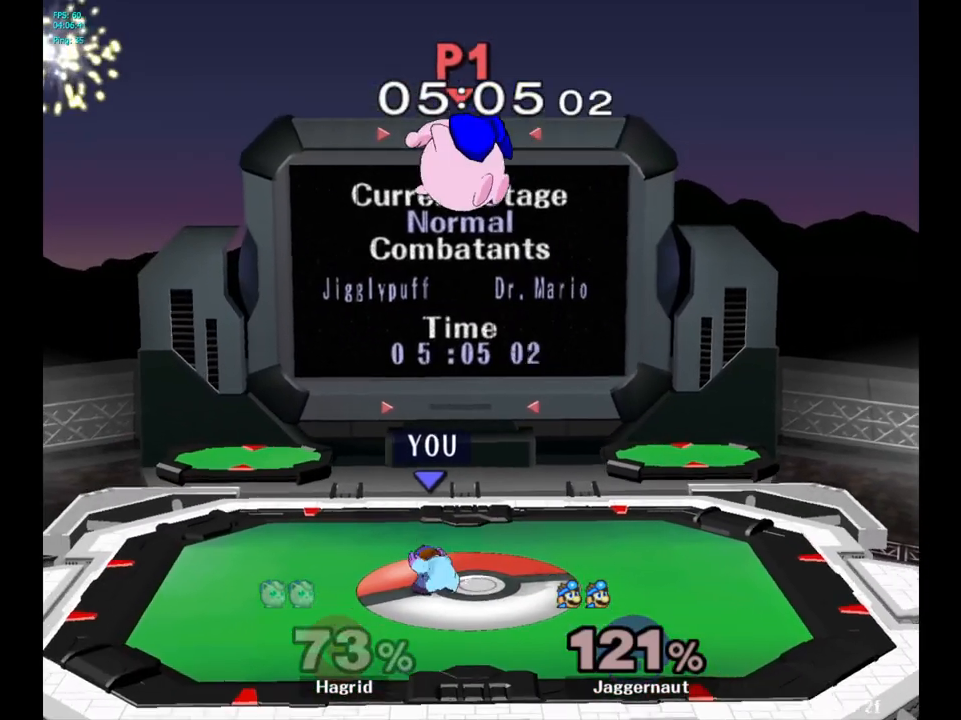
{"buttons": [], "left_stick": "left", "right_stick": "center", "events": [[200, "Y", "down"], [200, "left_stick", "up"], [283, "A", "down"], [400, "Y", "up"], [467, "A", "up"], [500, "left_stick", "left"]]}
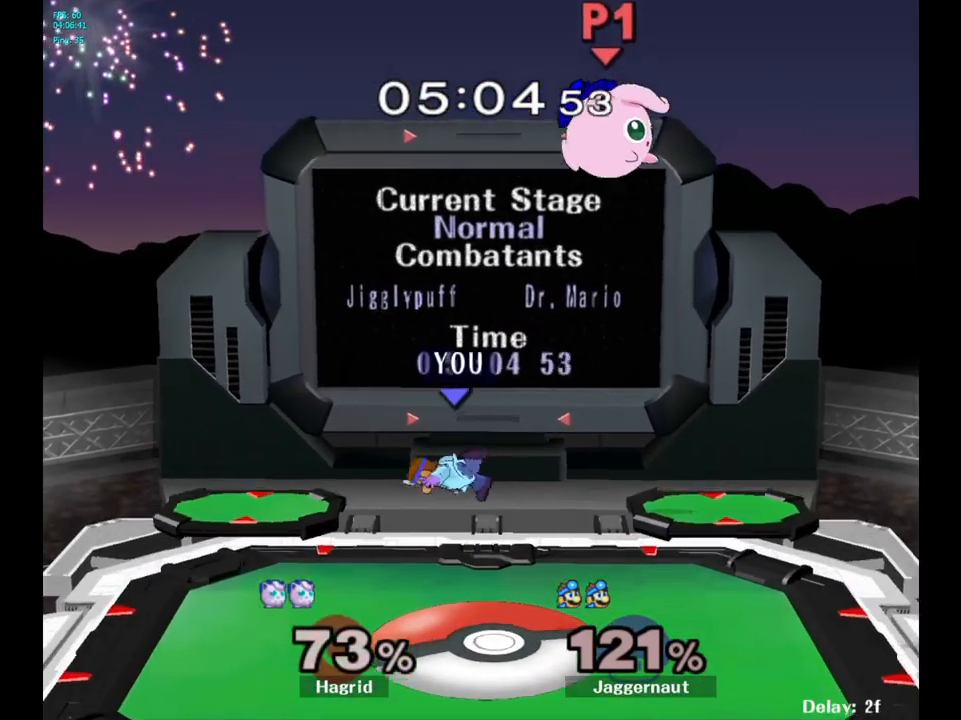
{"buttons": [], "left_stick": "left", "right_stick": "center", "events": []}
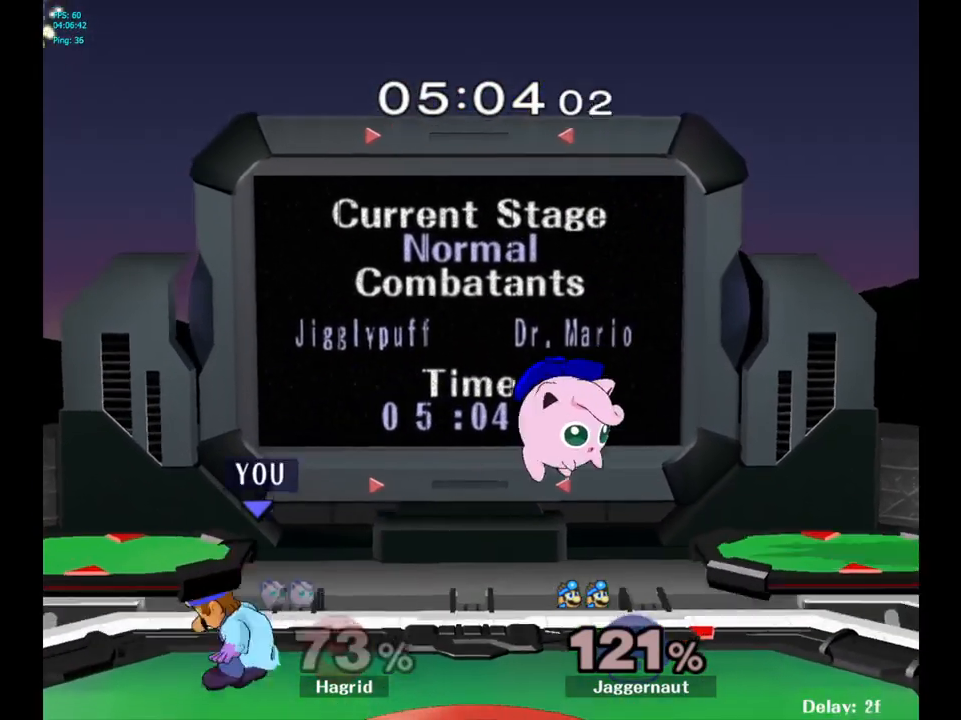
{"buttons": [], "left_stick": "left", "right_stick": "center", "events": [[217, "left_stick", "center"], [450, "left_stick", "left"]]}
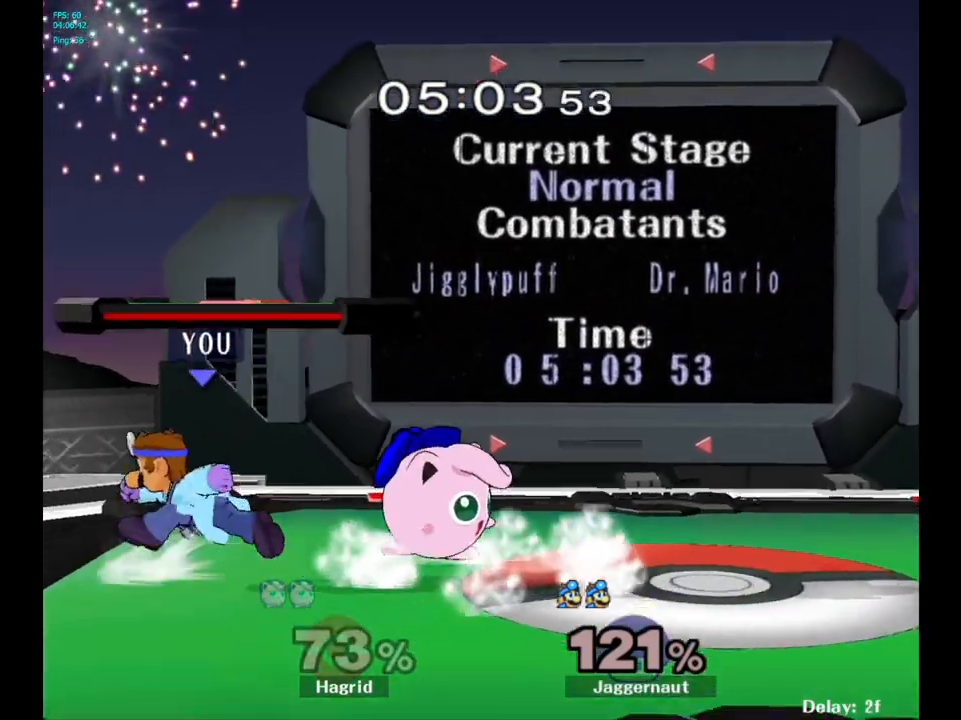
{"buttons": [], "left_stick": "down", "right_stick": "center", "events": [[83, "left_stick", "right"], [133, "Y", "down"], [167, "Y", "up"], [183, "left_stick", "center"], [267, "A", "down"], [333, "A", "up"], [500, "left_stick", "down"]]}
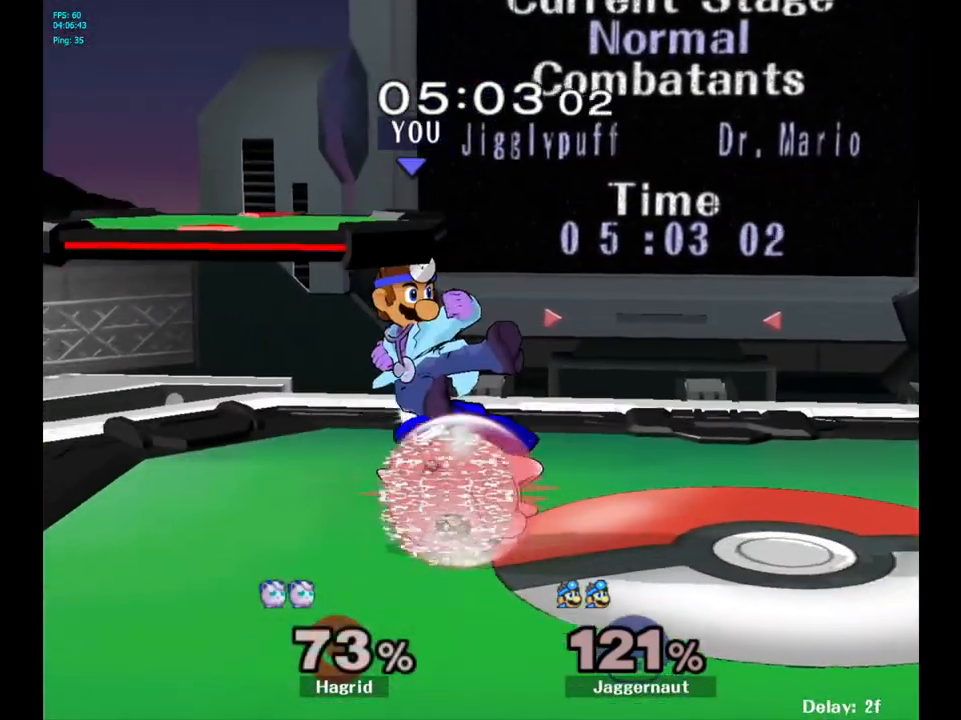
{"buttons": ["R1"], "left_stick": "center", "right_stick": "center", "events": [[150, "R1", "down"], [250, "left_stick", "center"]]}
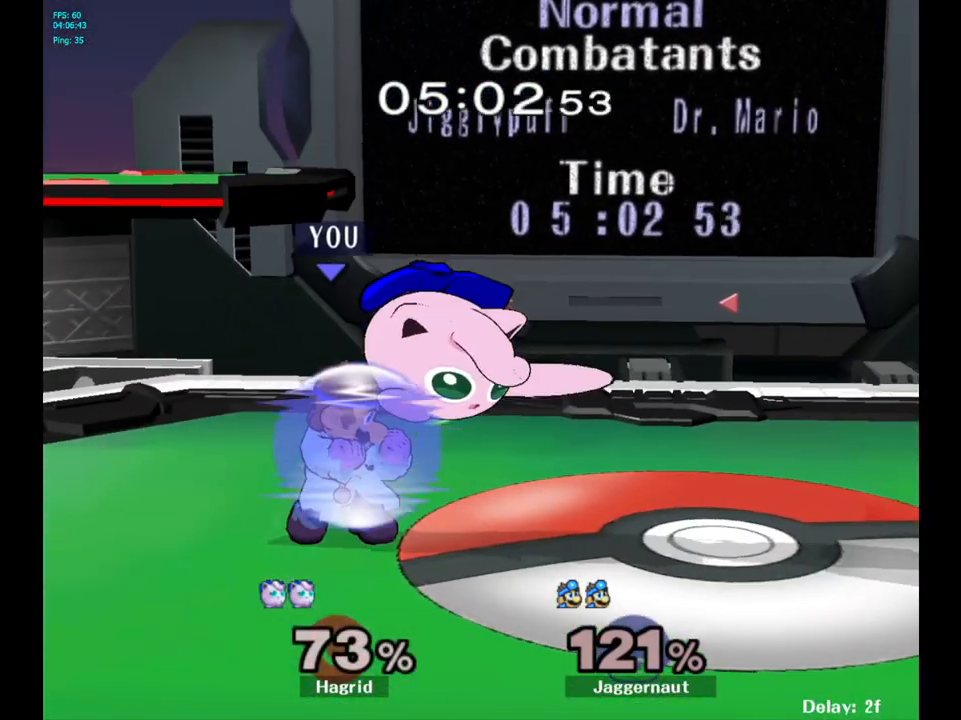
{"buttons": [], "left_stick": "right", "right_stick": "center", "events": [[333, "R1", "up"], [417, "Y", "down"], [450, "Y", "up"], [450, "left_stick", "right"]]}
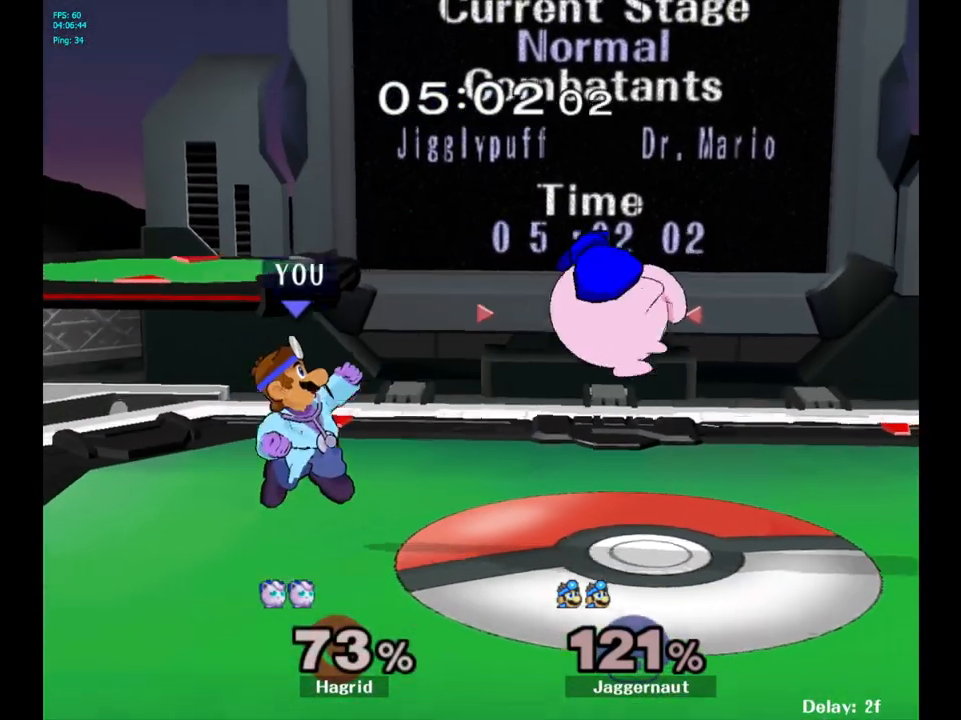
{"buttons": ["R1"], "left_stick": "down", "right_stick": "center", "events": [[33, "left_stick", "center"], [50, "A", "down"], [133, "A", "up"], [317, "left_stick", "down"], [433, "R1", "down"]]}
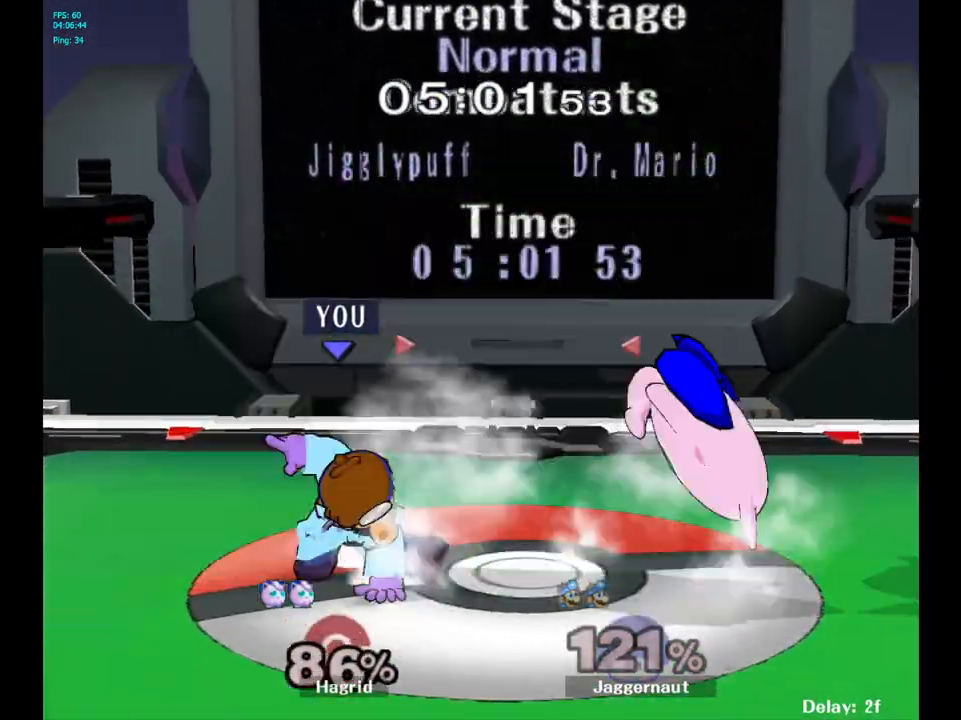
{"buttons": [], "left_stick": "right", "right_stick": "center", "events": [[17, "left_stick", "center"], [200, "R1", "up"], [400, "left_stick", "right"]]}
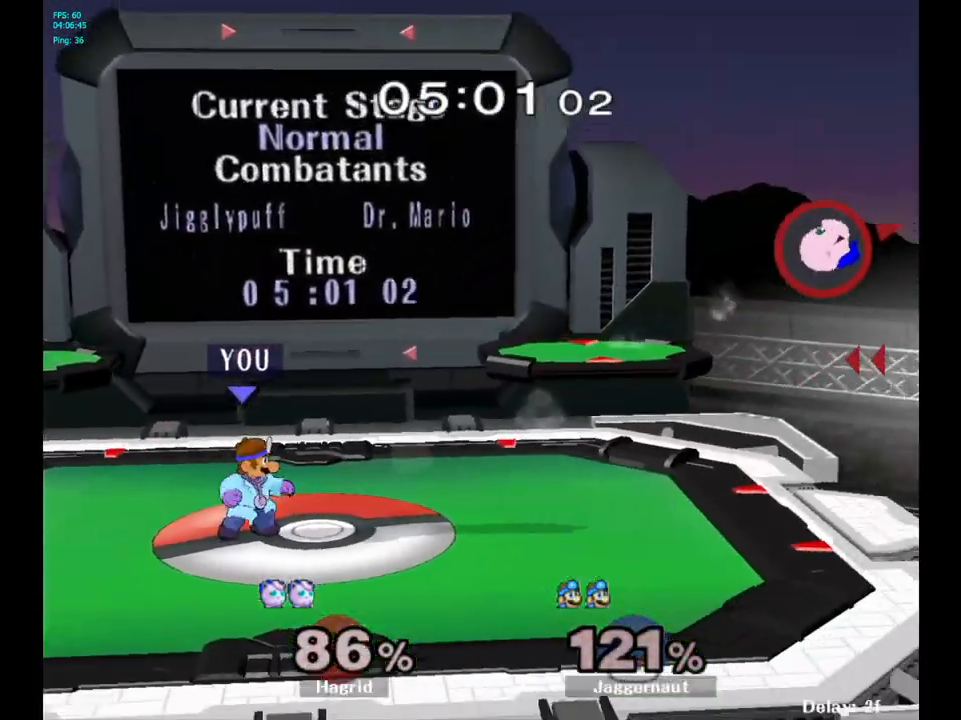
{"buttons": [], "left_stick": "right", "right_stick": "center", "events": []}